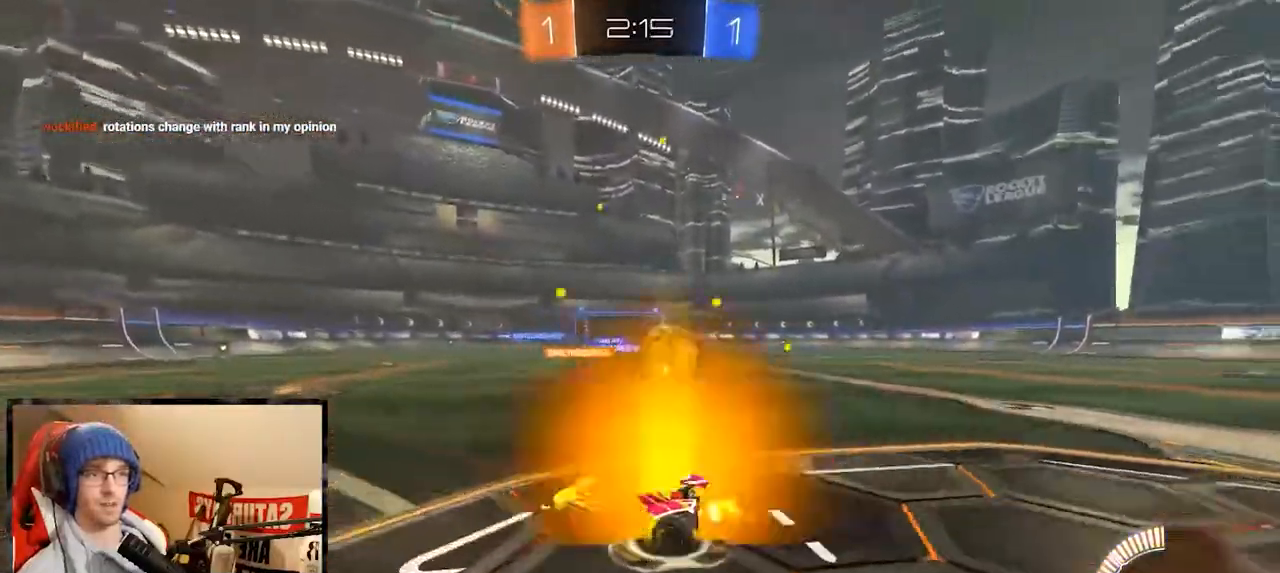
Gameplay with a controller (Xbox layout); each line is a JSON object with the inputs held at the frame after it. "events" lists button and stick changes between this image and that frame as [ms after this image, input, new state], when the widget could be followed in between.
{"buttons": ["R2"], "left_stick": "right", "right_stick": "center", "events": [[117, "R2", "up"], [284, "R2", "down"], [367, "L2", "up"]]}
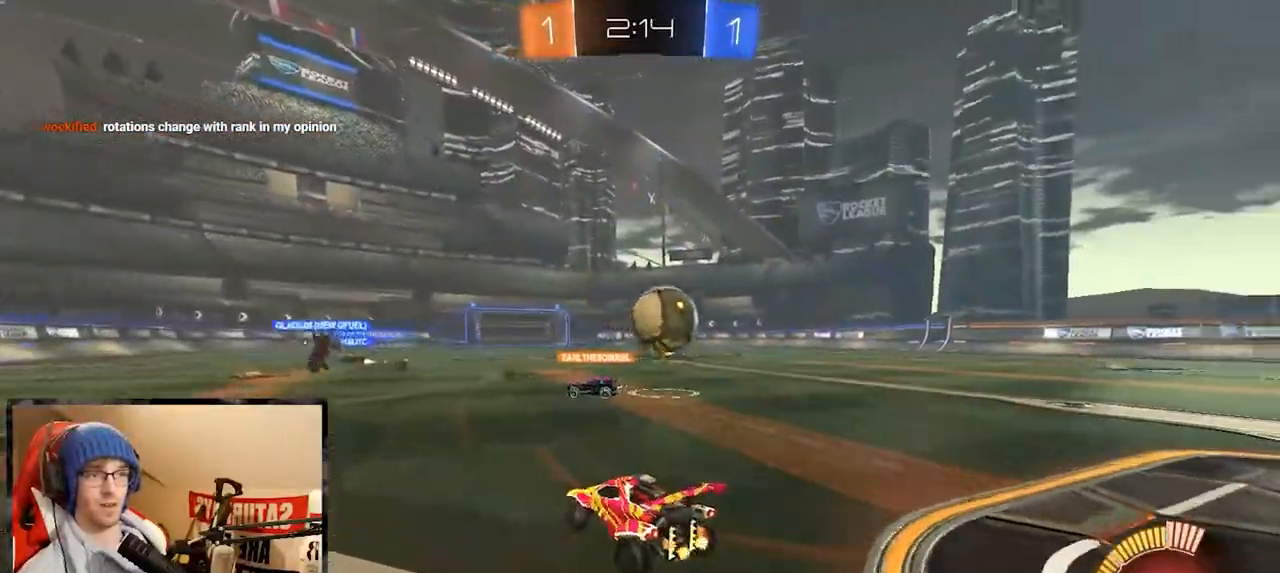
{"buttons": ["R2"], "left_stick": "right", "right_stick": "center", "events": []}
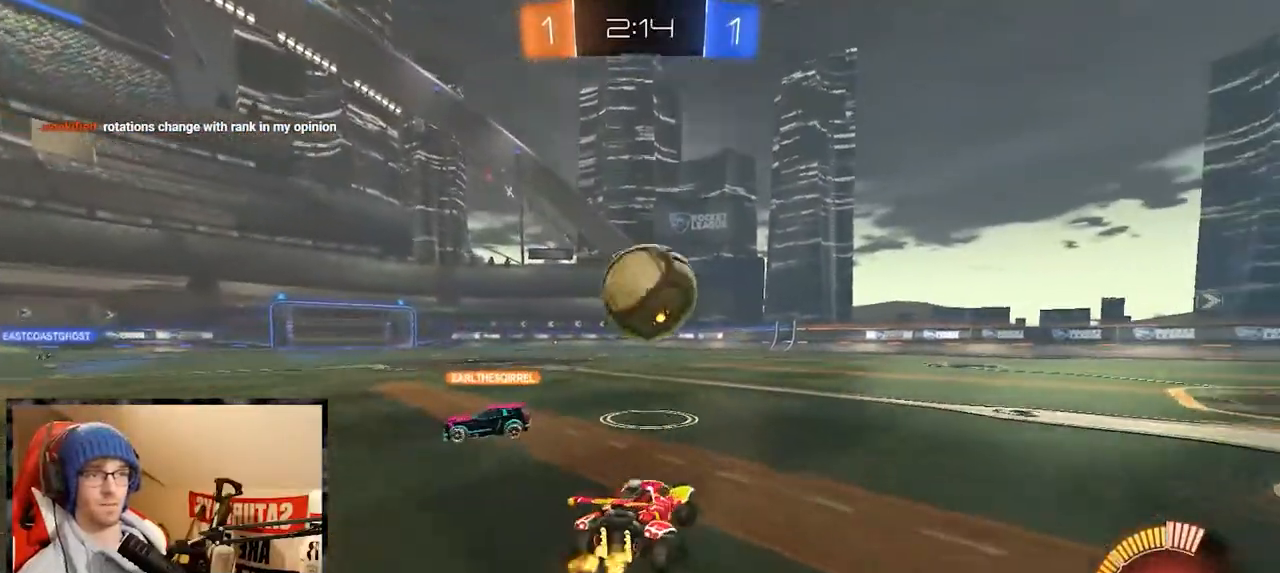
{"buttons": ["R2"], "left_stick": "left", "right_stick": "center", "events": [[100, "R2", "up"], [100, "left_stick", "center"], [134, "Y", "down"], [251, "Y", "up"], [334, "R2", "down"], [334, "left_stick", "left"]]}
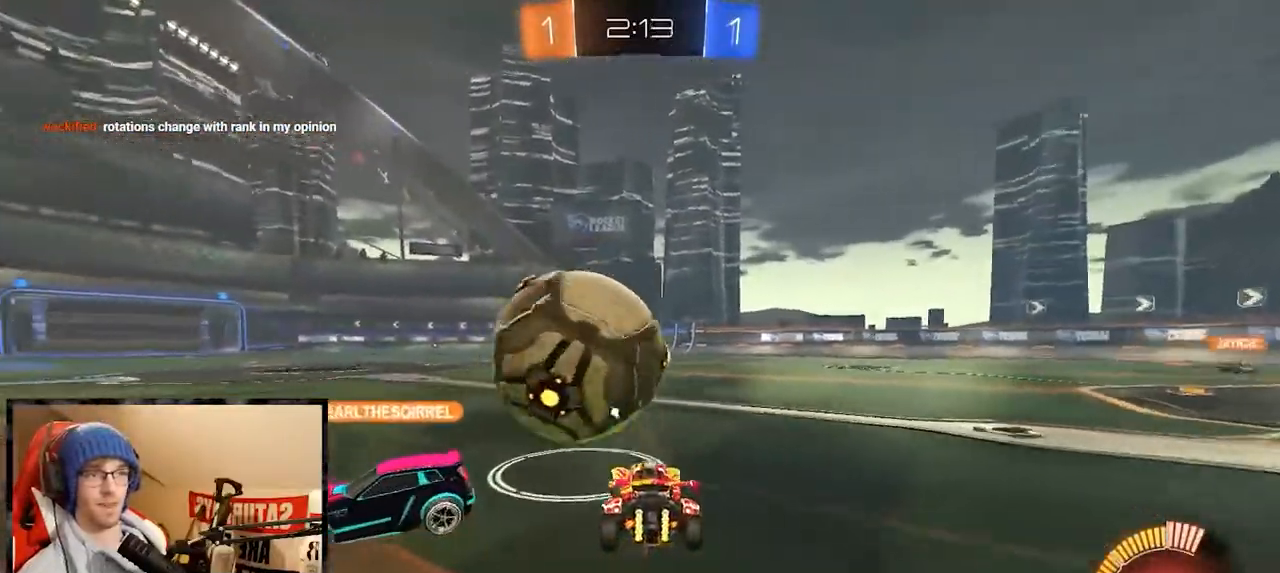
{"buttons": ["R1", "R2"], "left_stick": "left", "right_stick": "center", "events": [[33, "R1", "down"], [33, "left_stick", "center"], [200, "left_stick", "left"], [250, "R1", "up"], [300, "R2", "up"], [450, "R2", "down"], [467, "R1", "down"]]}
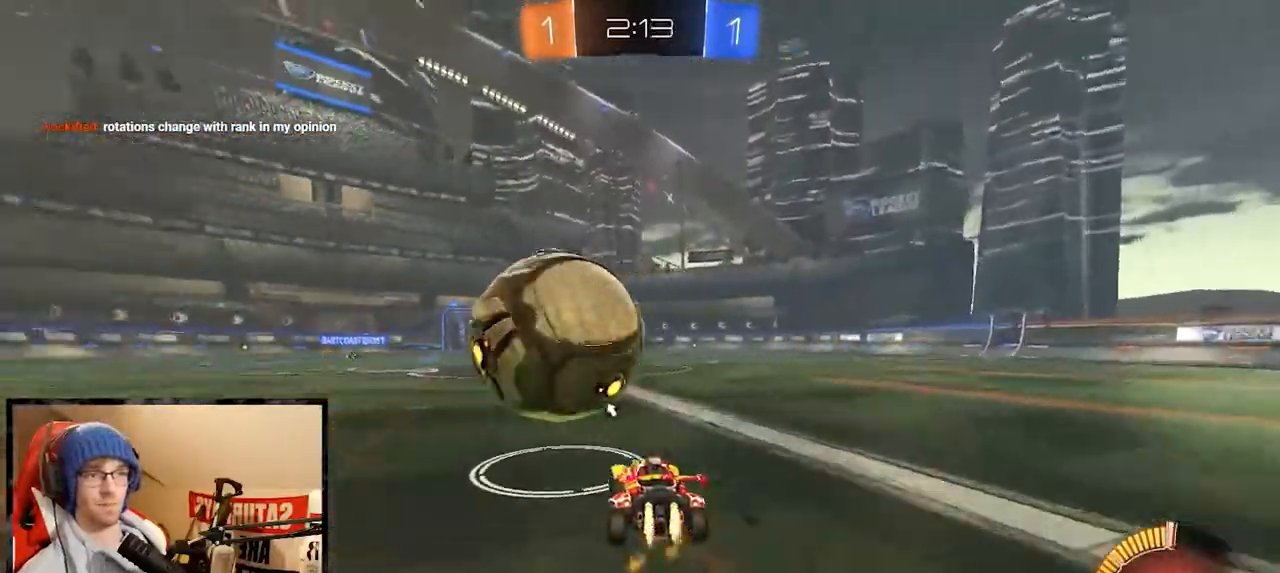
{"buttons": [], "left_stick": "center", "right_stick": "center", "events": [[50, "R1", "up"], [67, "left_stick", "center"], [150, "R1", "down"], [401, "R1", "up"], [401, "R2", "up"]]}
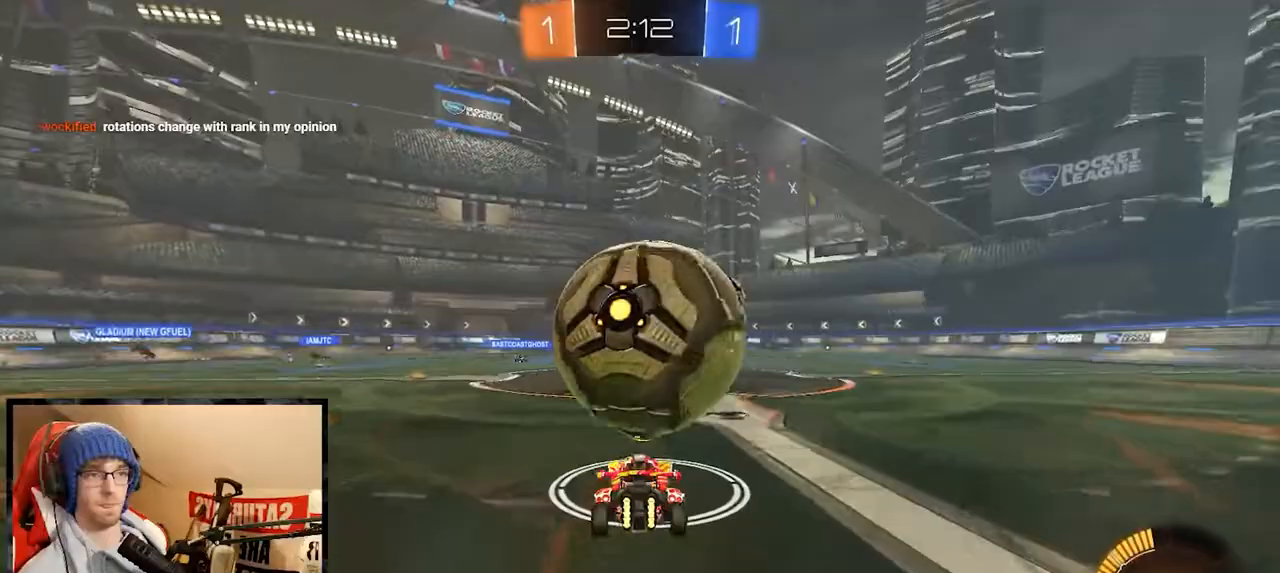
{"buttons": ["A", "R1", "R2"], "left_stick": "down", "right_stick": "center", "events": [[33, "left_stick", "right"], [100, "left_stick", "center"], [200, "R2", "down"], [233, "R1", "down"], [300, "A", "down"], [300, "left_stick", "down-right"], [450, "A", "up"], [450, "left_stick", "down"], [500, "A", "down"]]}
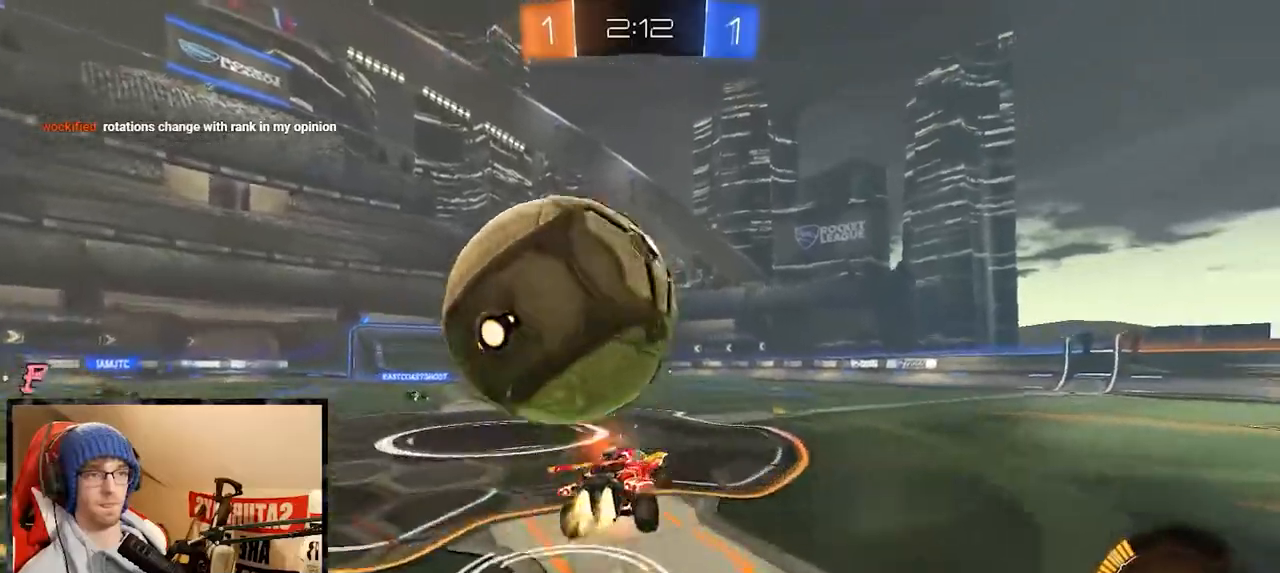
{"buttons": ["L1", "R1", "R2"], "left_stick": "up", "right_stick": "center", "events": [[50, "L1", "down"], [234, "A", "up"], [234, "left_stick", "up"]]}
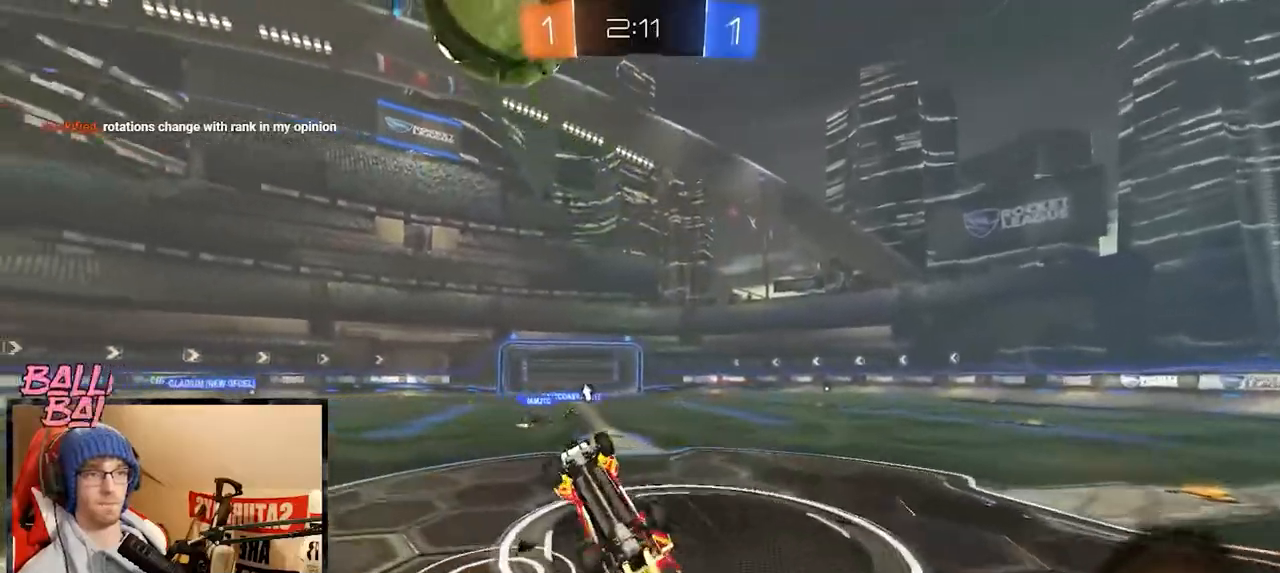
{"buttons": ["Y", "R2"], "left_stick": "up", "right_stick": "center", "events": [[33, "R1", "up"], [233, "L1", "up"], [500, "Y", "down"]]}
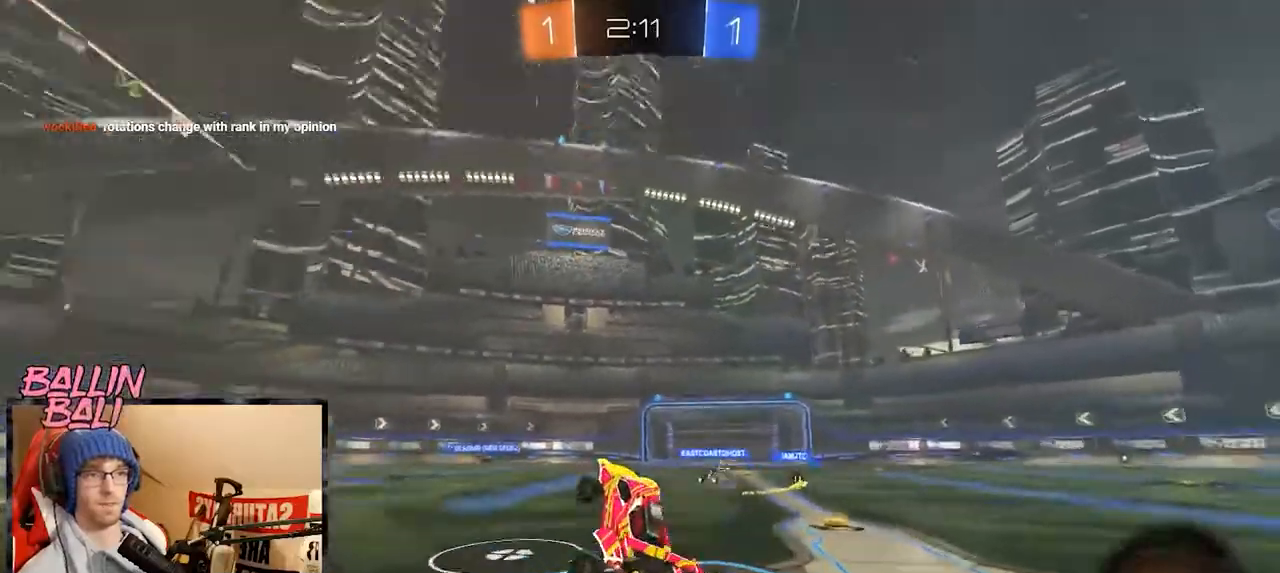
{"buttons": ["R2"], "left_stick": "center", "right_stick": "center", "events": [[100, "Y", "up"], [100, "left_stick", "center"]]}
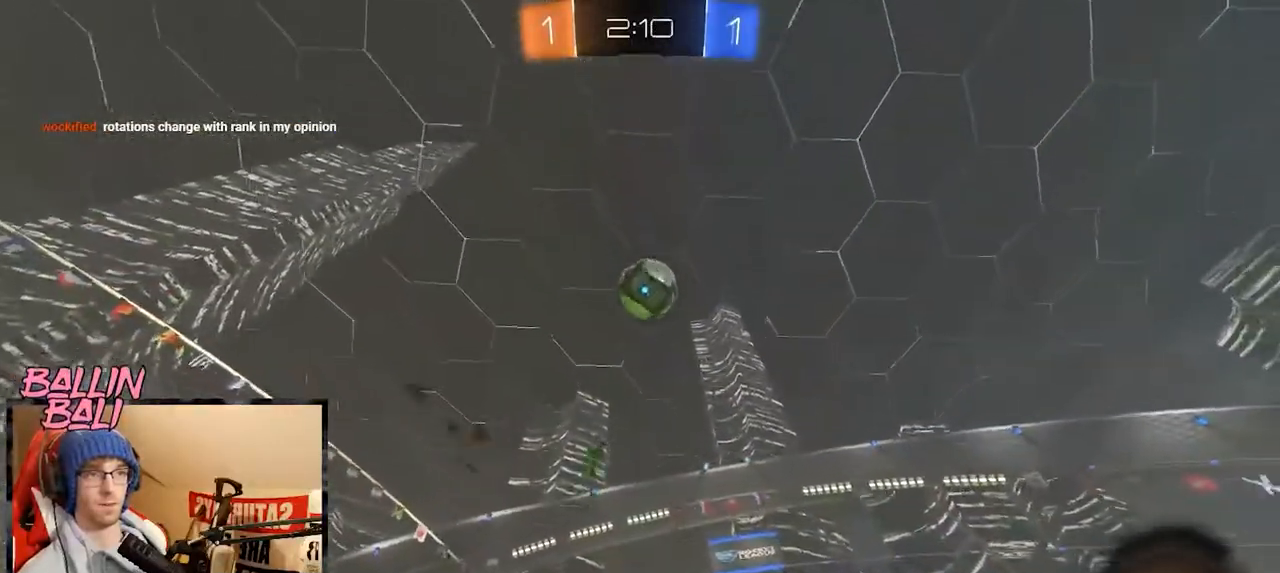
{"buttons": ["R2"], "left_stick": "left", "right_stick": "center", "events": [[67, "left_stick", "left"], [117, "Y", "down"], [217, "Y", "up"], [283, "Y", "down"], [367, "Y", "up"]]}
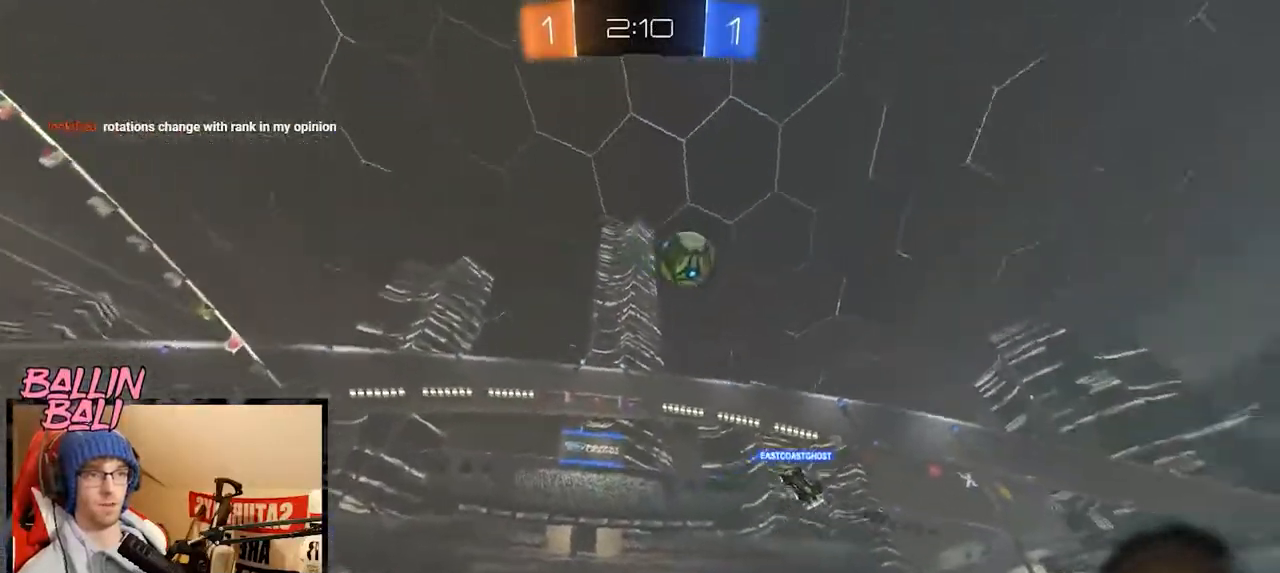
{"buttons": ["R2"], "left_stick": "center", "right_stick": "center", "events": [[167, "left_stick", "center"]]}
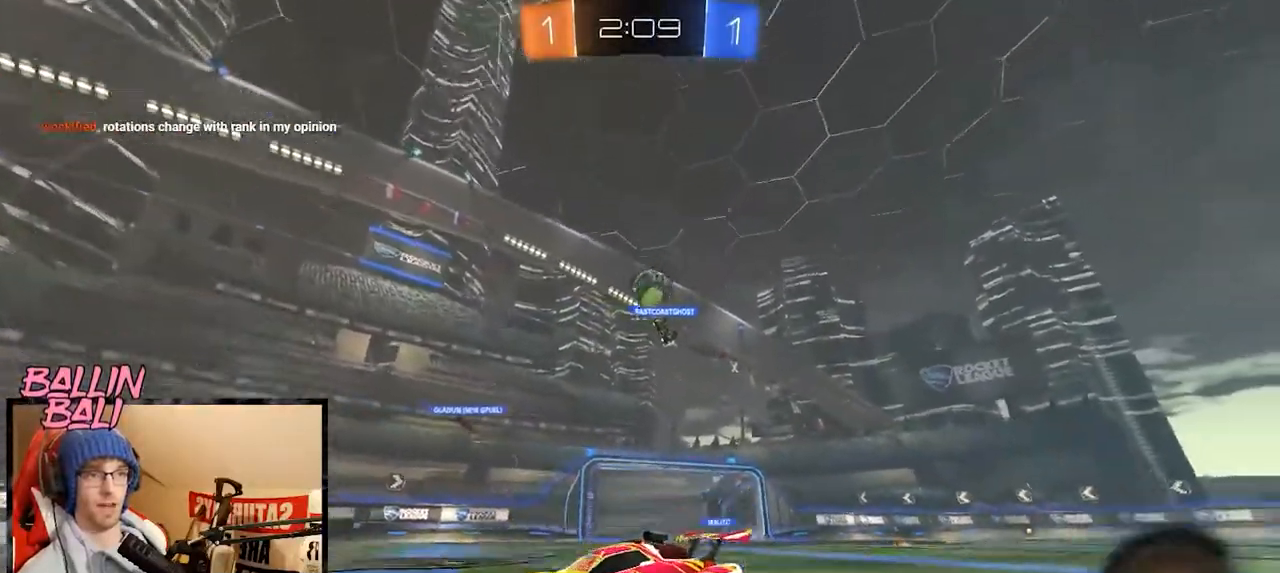
{"buttons": ["R2"], "left_stick": "down-left", "right_stick": "center", "events": [[83, "left_stick", "right"], [317, "left_stick", "center"], [367, "left_stick", "down-left"]]}
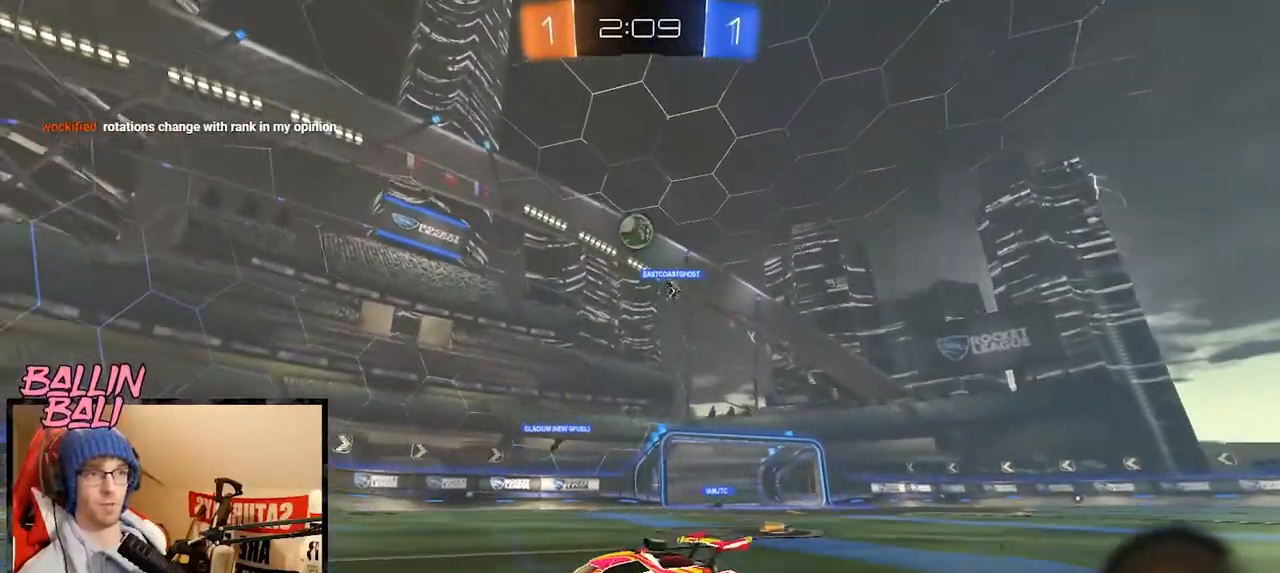
{"buttons": [], "left_stick": "down-left", "right_stick": "center", "events": [[67, "left_stick", "right"], [301, "left_stick", "left"], [351, "left_stick", "down-left"], [451, "R2", "up"]]}
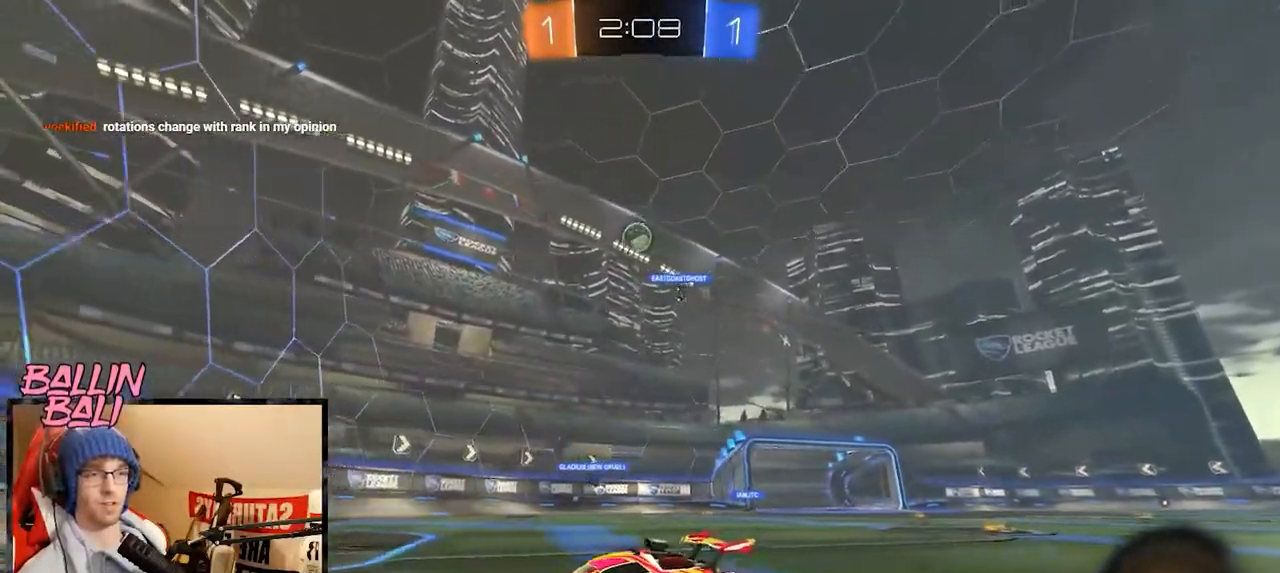
{"buttons": ["R2"], "left_stick": "right", "right_stick": "center", "events": [[17, "left_stick", "right"], [84, "R2", "down"], [184, "R2", "up"], [217, "L2", "down"], [384, "L2", "up"], [417, "R2", "down"]]}
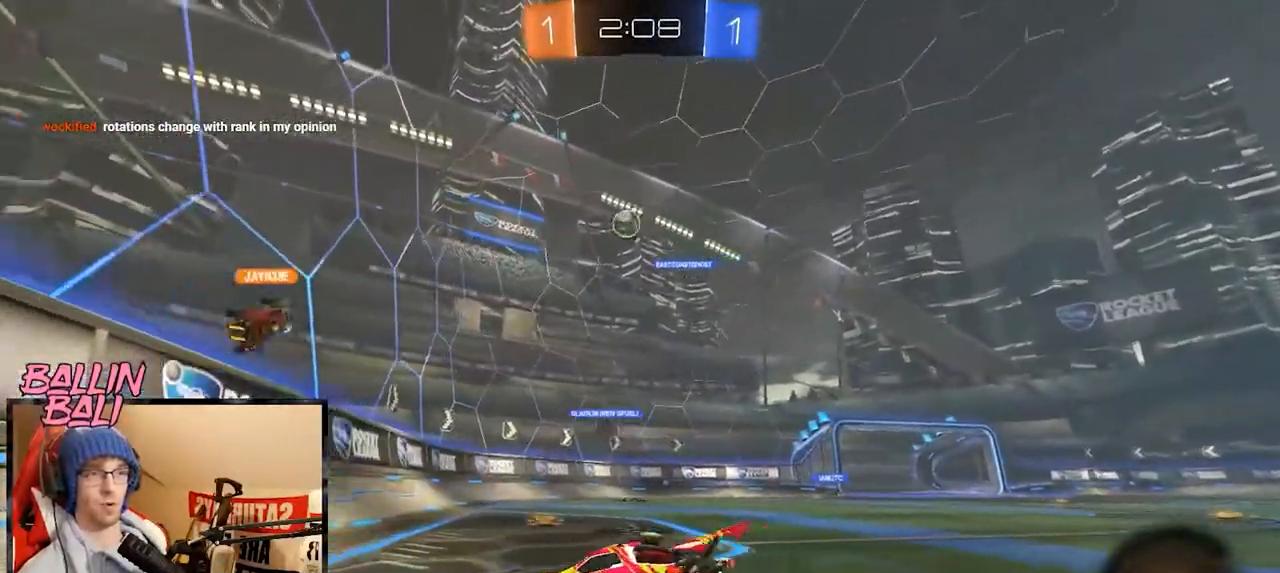
{"buttons": ["R2"], "left_stick": "right", "right_stick": "center", "events": [[66, "R2", "up"], [116, "R2", "down"]]}
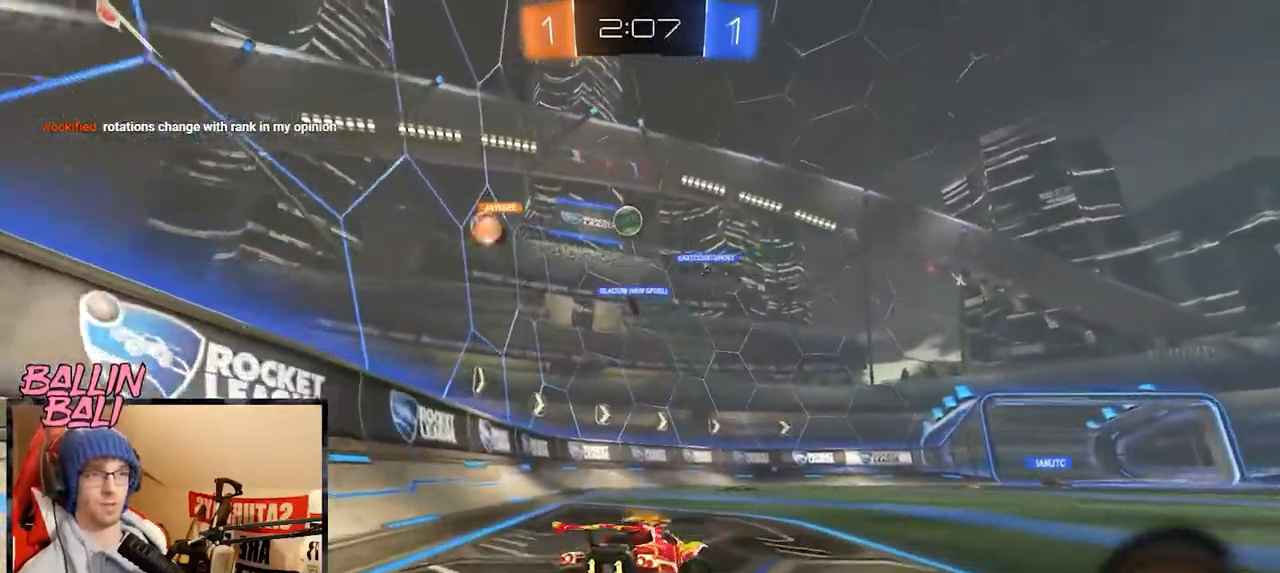
{"buttons": ["R2"], "left_stick": "right", "right_stick": "center", "events": []}
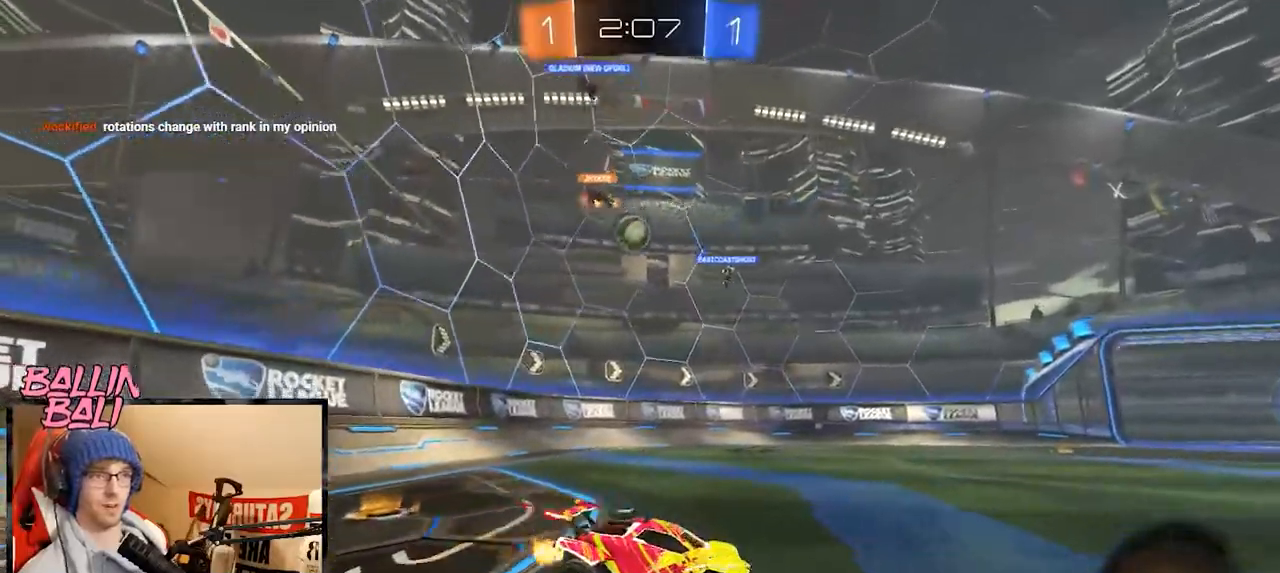
{"buttons": ["R1", "R2"], "left_stick": "right", "right_stick": "center", "events": [[83, "left_stick", "left"], [233, "left_stick", "center"], [283, "left_stick", "right"], [367, "R1", "down"]]}
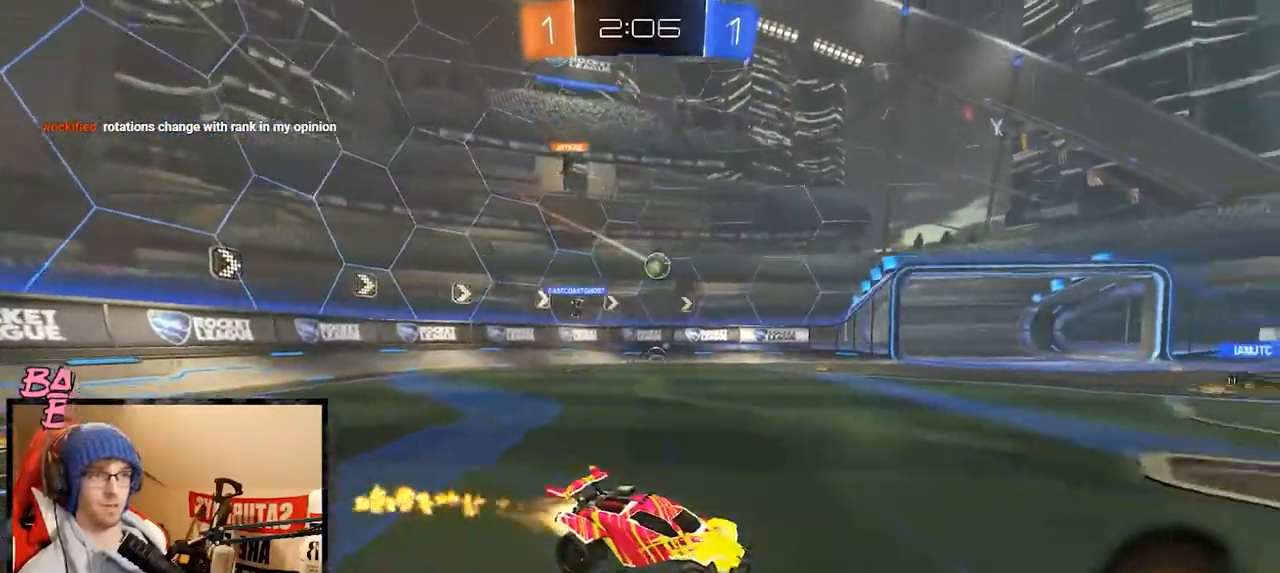
{"buttons": ["X", "R2"], "left_stick": "right", "right_stick": "center", "events": [[284, "R1", "up"], [417, "X", "down"]]}
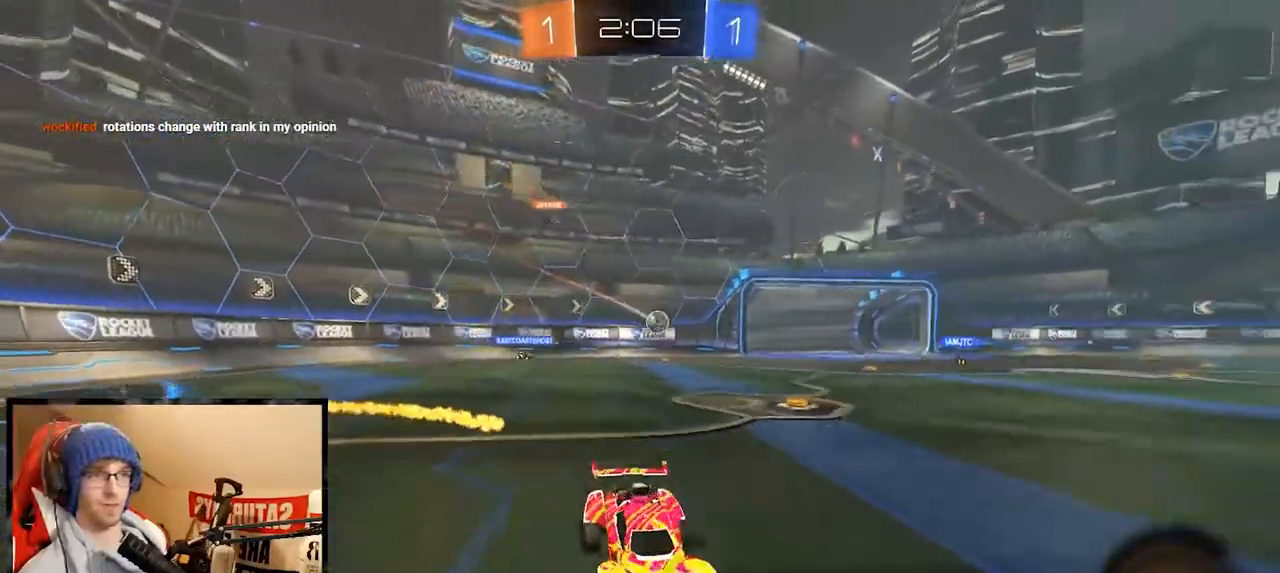
{"buttons": ["R1", "R2"], "left_stick": "center", "right_stick": "center", "events": [[16, "X", "up"], [267, "R1", "down"], [383, "left_stick", "center"]]}
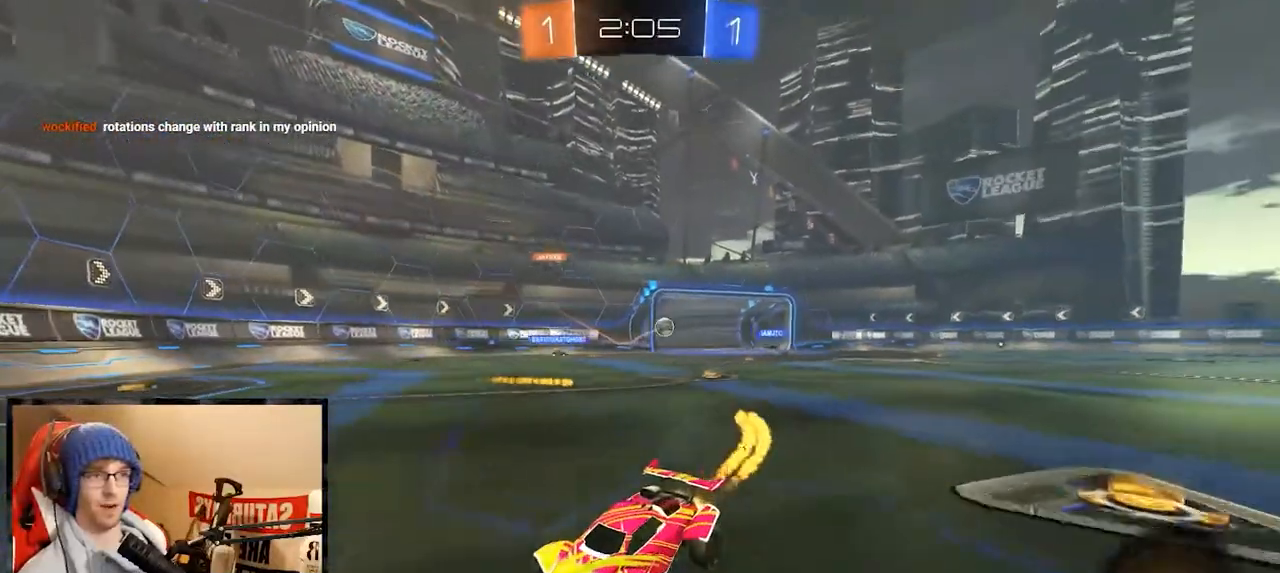
{"buttons": ["R2"], "left_stick": "left", "right_stick": "center", "events": [[84, "left_stick", "right"], [267, "left_stick", "center"], [317, "R1", "up"], [467, "left_stick", "left"]]}
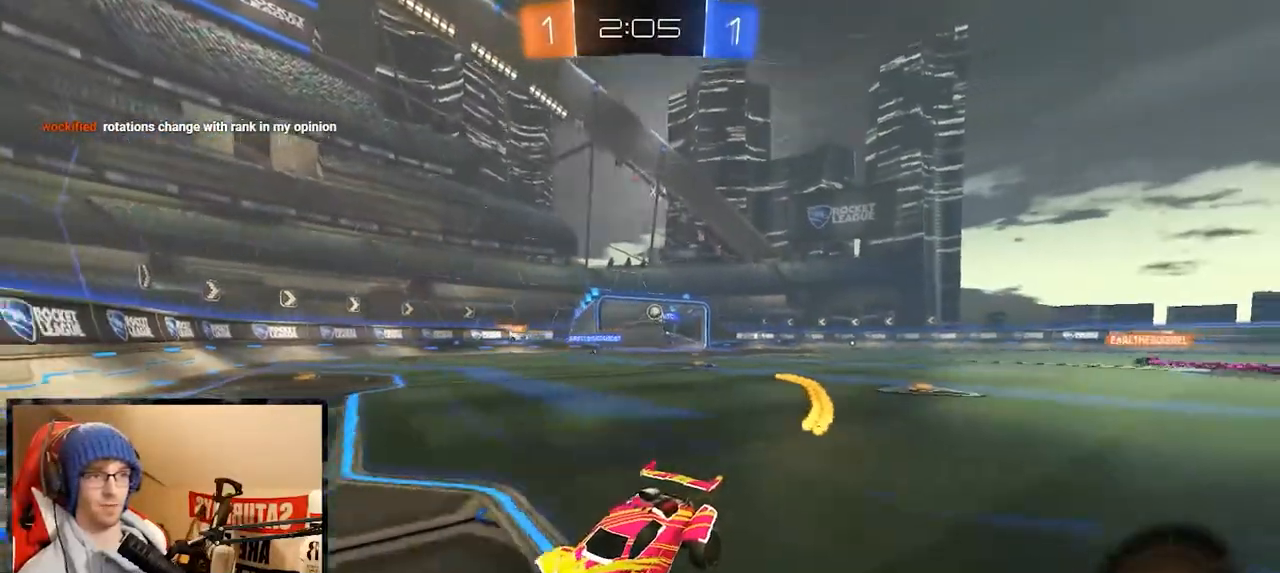
{"buttons": ["R2"], "left_stick": "left", "right_stick": "center", "events": []}
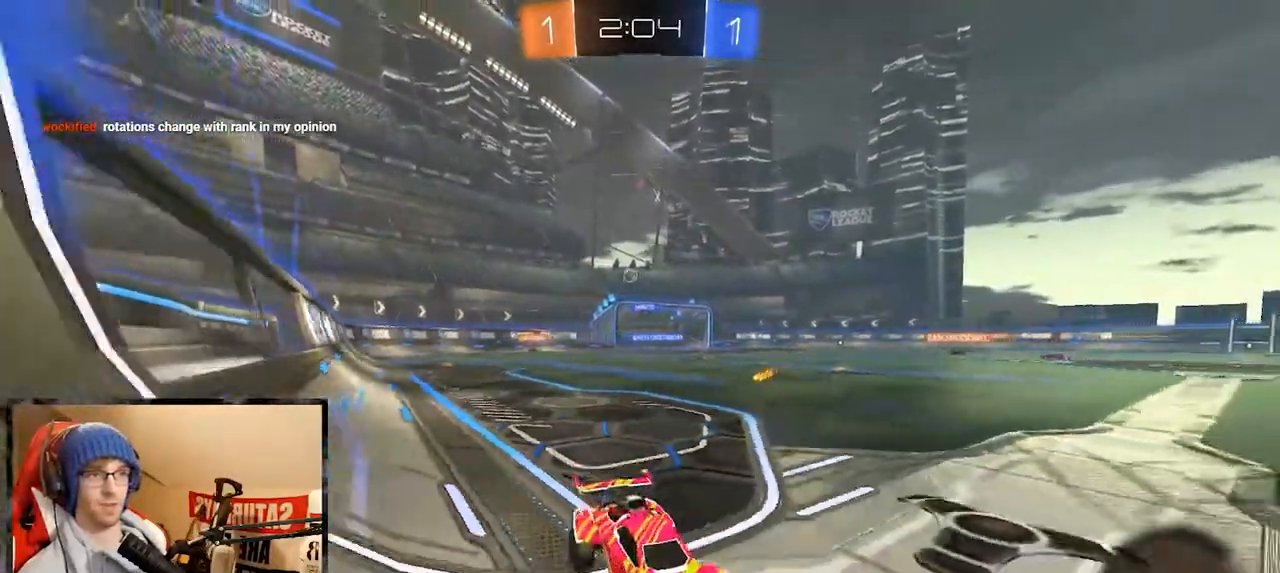
{"buttons": ["R2"], "left_stick": "left", "right_stick": "center", "events": [[117, "X", "down"], [467, "X", "up"]]}
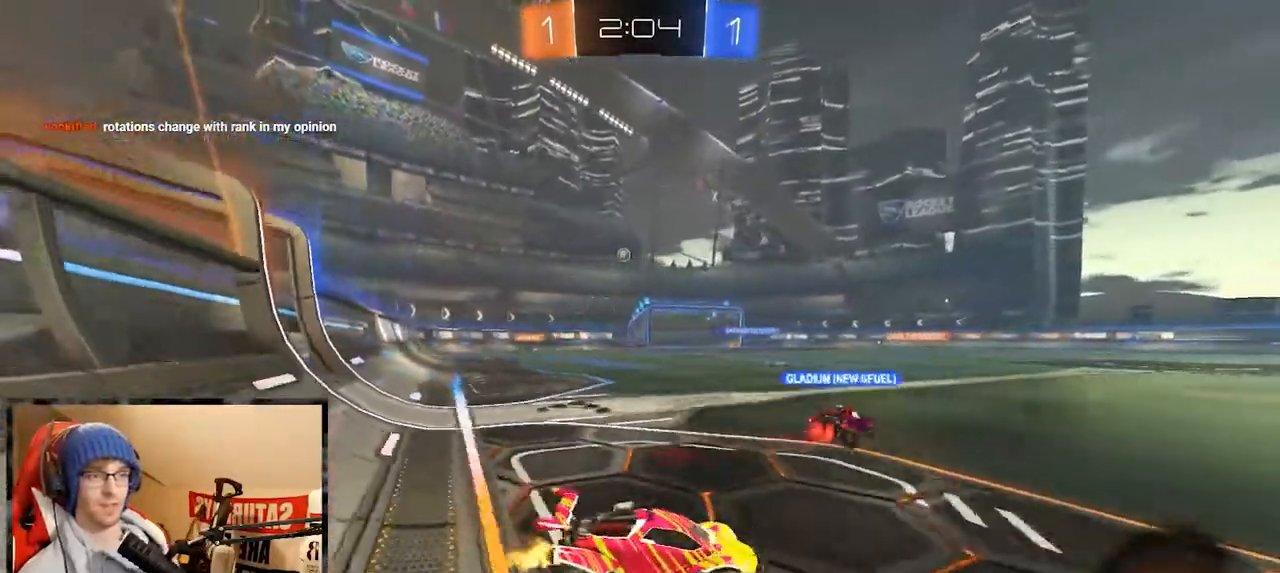
{"buttons": ["R2"], "left_stick": "left", "right_stick": "center", "events": []}
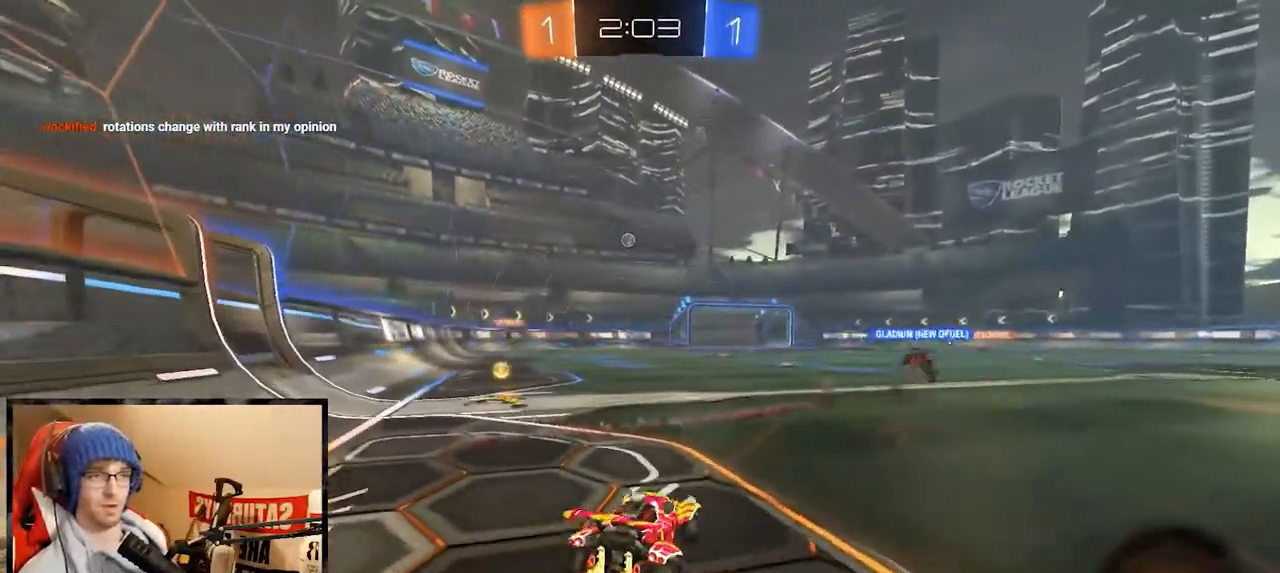
{"buttons": ["R2"], "left_stick": "center", "right_stick": "center", "events": [[417, "left_stick", "center"]]}
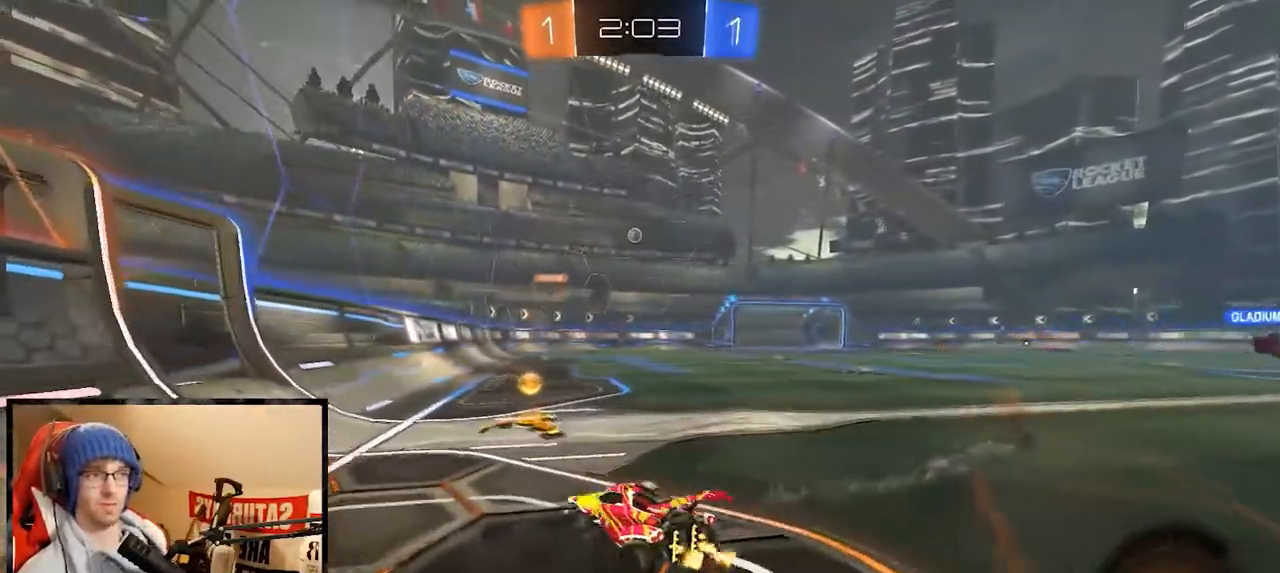
{"buttons": ["R2"], "left_stick": "right", "right_stick": "center", "events": [[166, "left_stick", "right"]]}
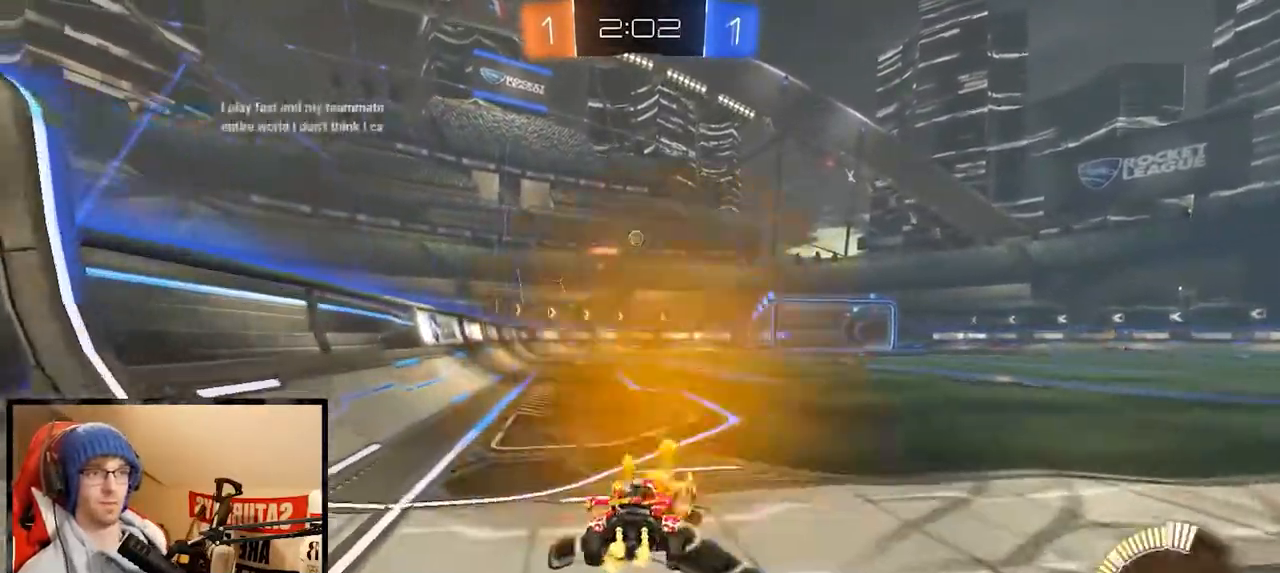
{"buttons": ["R2"], "left_stick": "center", "right_stick": "center", "events": [[117, "left_stick", "center"], [267, "R1", "down"], [467, "R1", "up"]]}
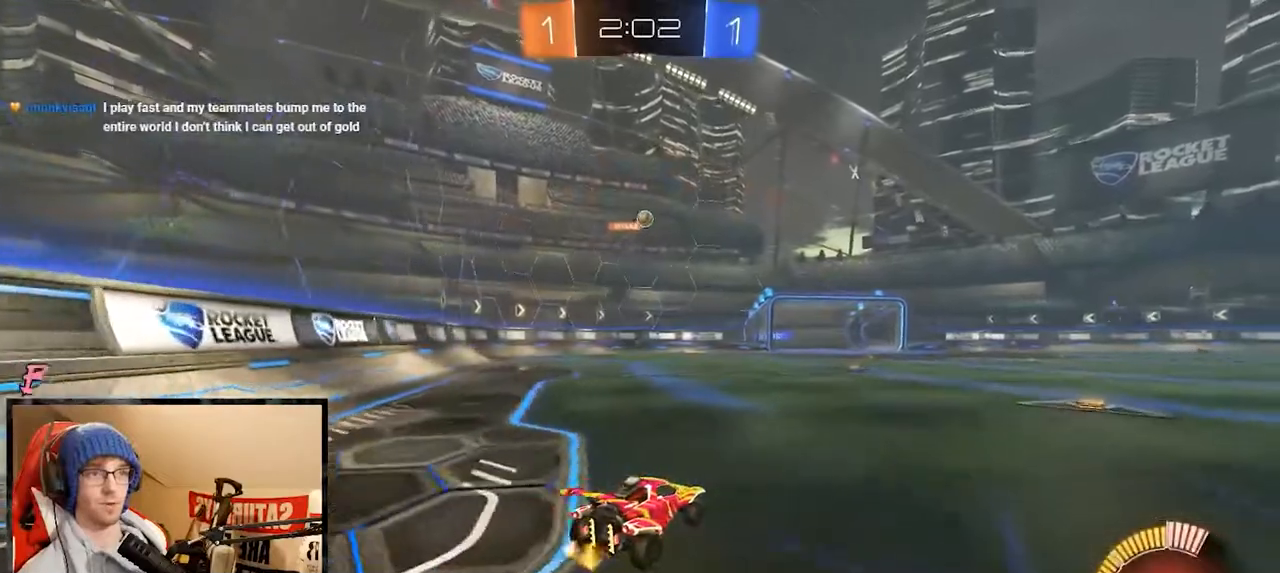
{"buttons": ["R2"], "left_stick": "right", "right_stick": "center", "events": [[417, "left_stick", "right"]]}
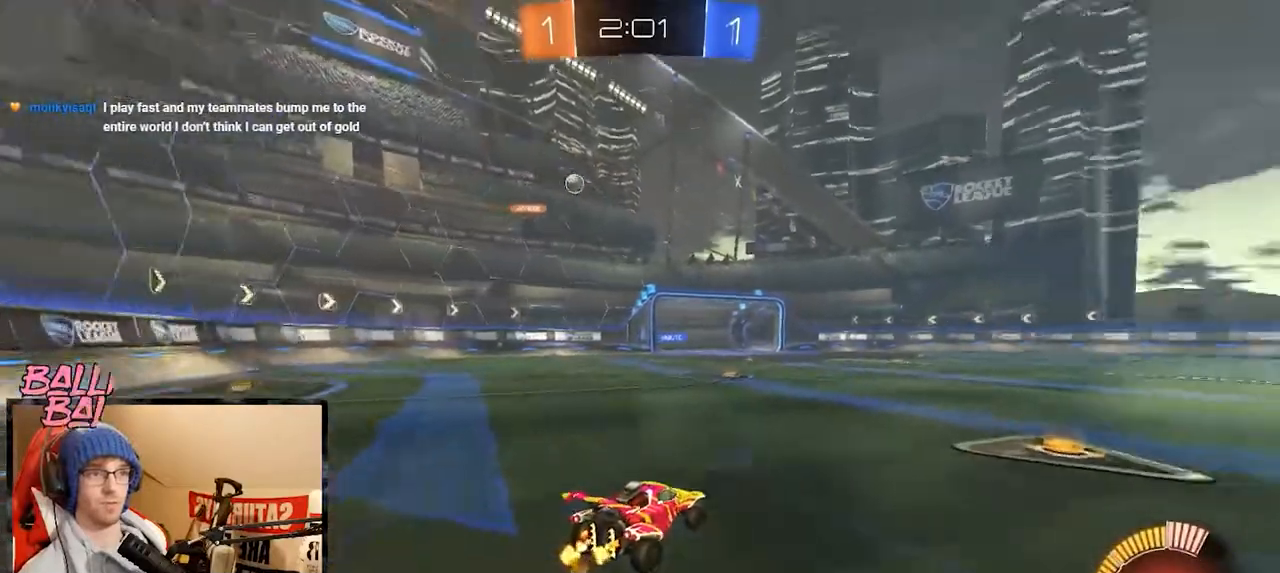
{"buttons": ["R2"], "left_stick": "right", "right_stick": "center", "events": [[17, "right_stick", "right"], [384, "right_stick", "center"]]}
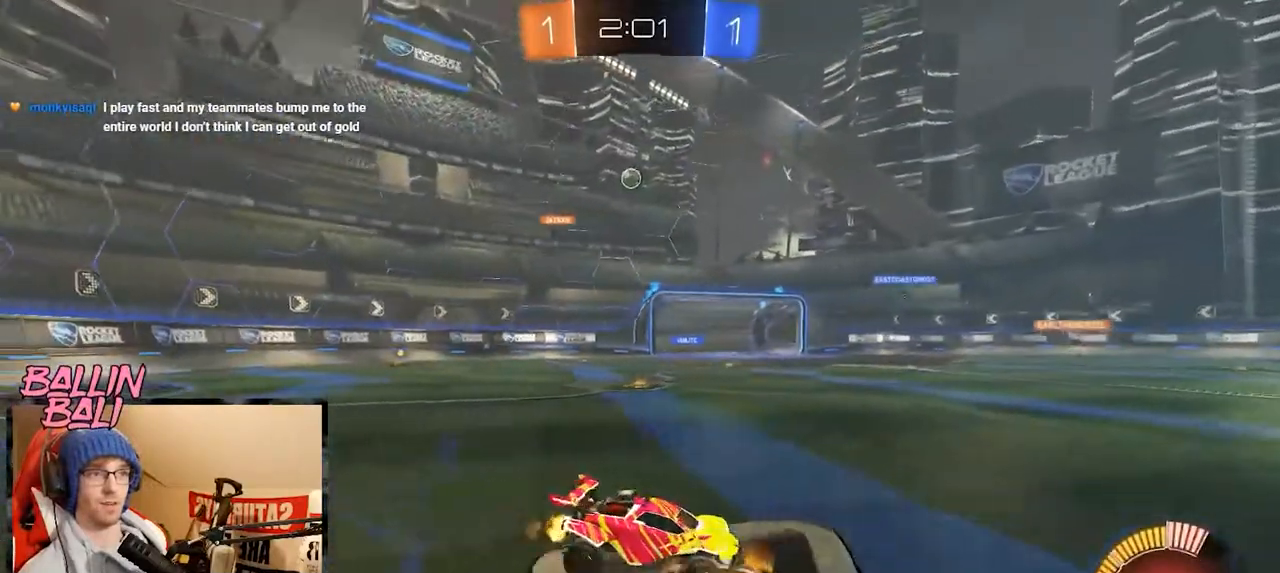
{"buttons": ["R2"], "left_stick": "right", "right_stick": "center", "events": [[16, "left_stick", "center"], [317, "left_stick", "right"]]}